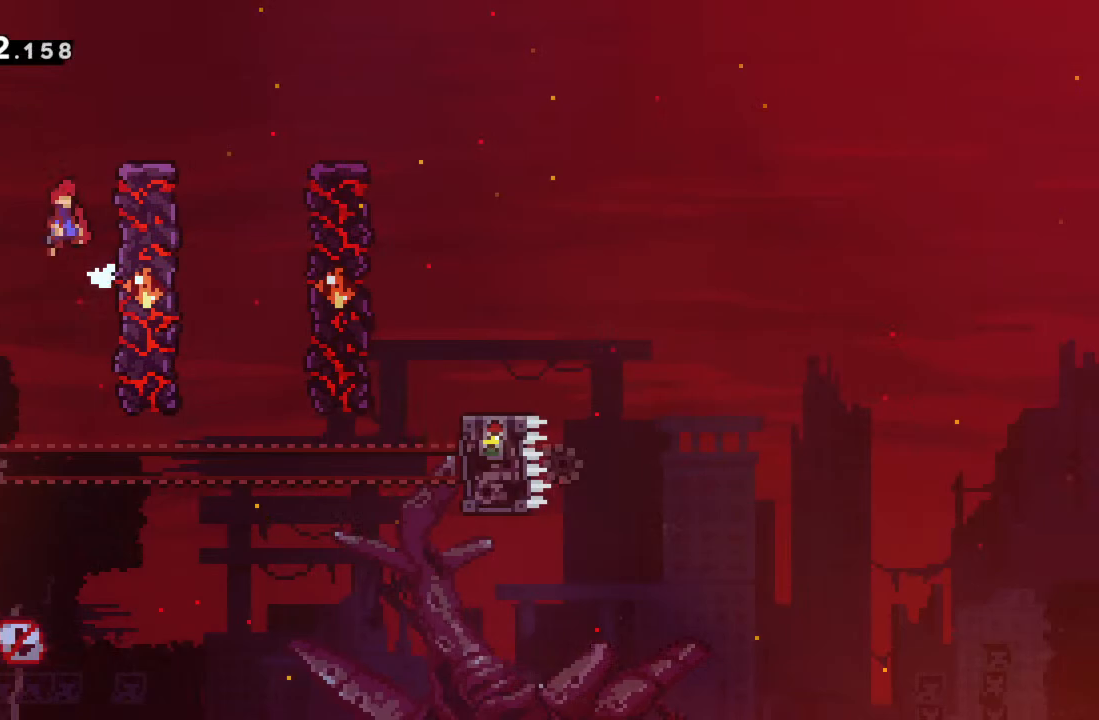
Gameplay with a controller (Xbox layout); each line is a JSON object with the inputs held at the frame after it. "events" lists button and stick changes between this image and that frame as [ms after this image, input, new state], when the widget could be followed in between. Not read: L3 R3 right_stick.
{"buttons": ["A"], "left_stick": "center", "events": [[67, "left_stick", "right"], [400, "A", "up"], [450, "left_stick", "center"], [467, "A", "down"]]}
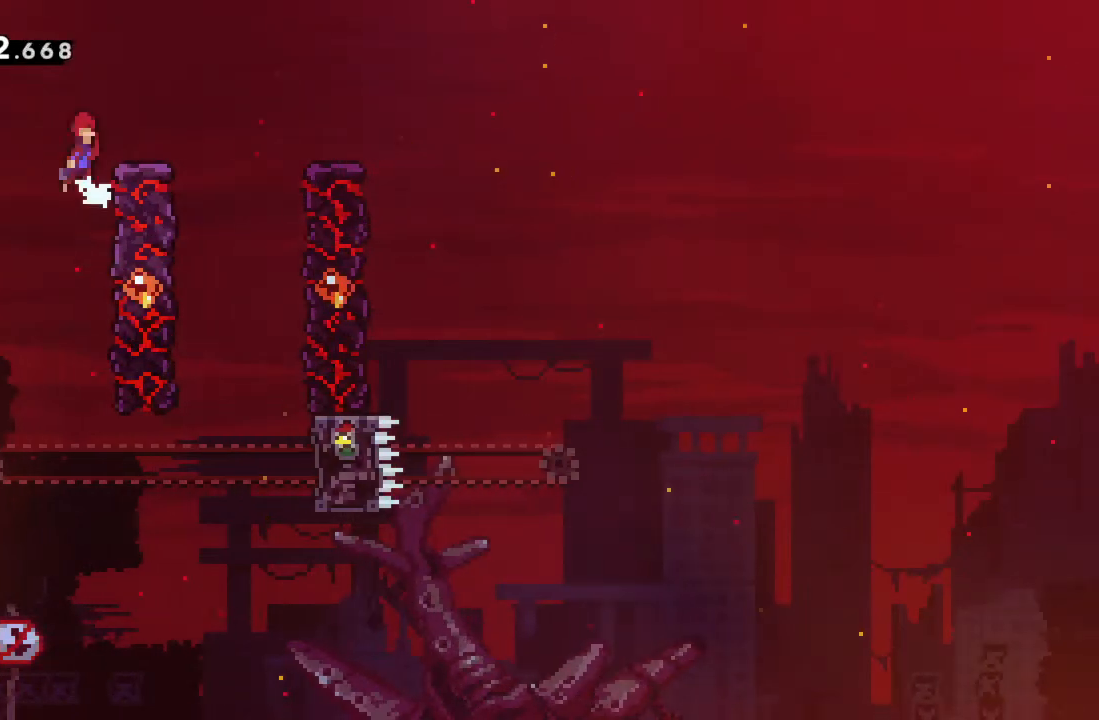
{"buttons": [], "left_stick": "center", "events": [[67, "left_stick", "right"], [267, "A", "up"], [433, "left_stick", "center"]]}
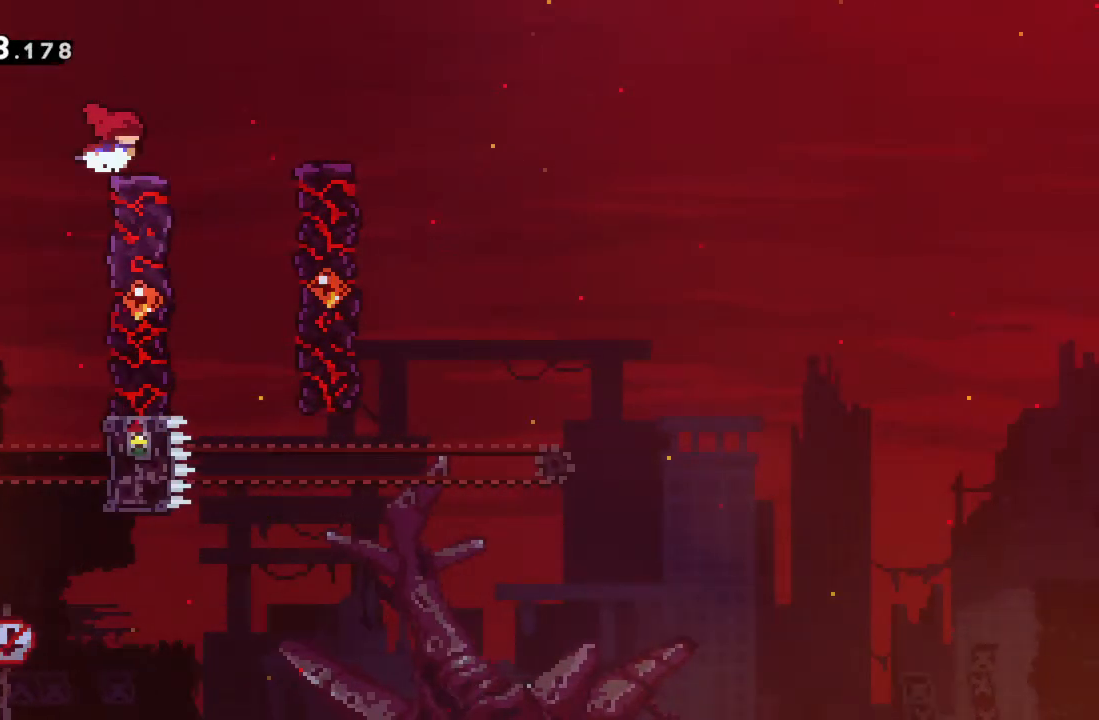
{"buttons": ["R2"], "left_stick": "down-right", "events": [[83, "left_stick", "right"], [133, "A", "down"], [133, "R2", "down"], [300, "left_stick", "down-right"], [317, "A", "up"]]}
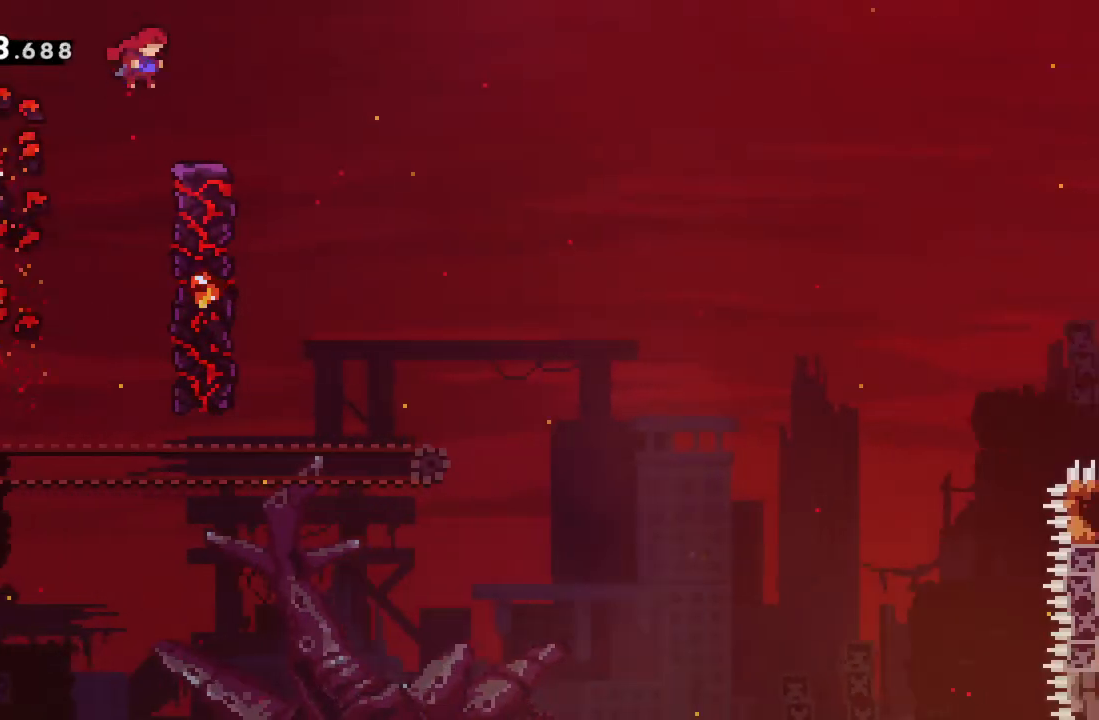
{"buttons": ["A", "R2"], "left_stick": "right", "events": [[17, "X", "down"], [100, "X", "up"], [183, "left_stick", "right"], [200, "A", "down"]]}
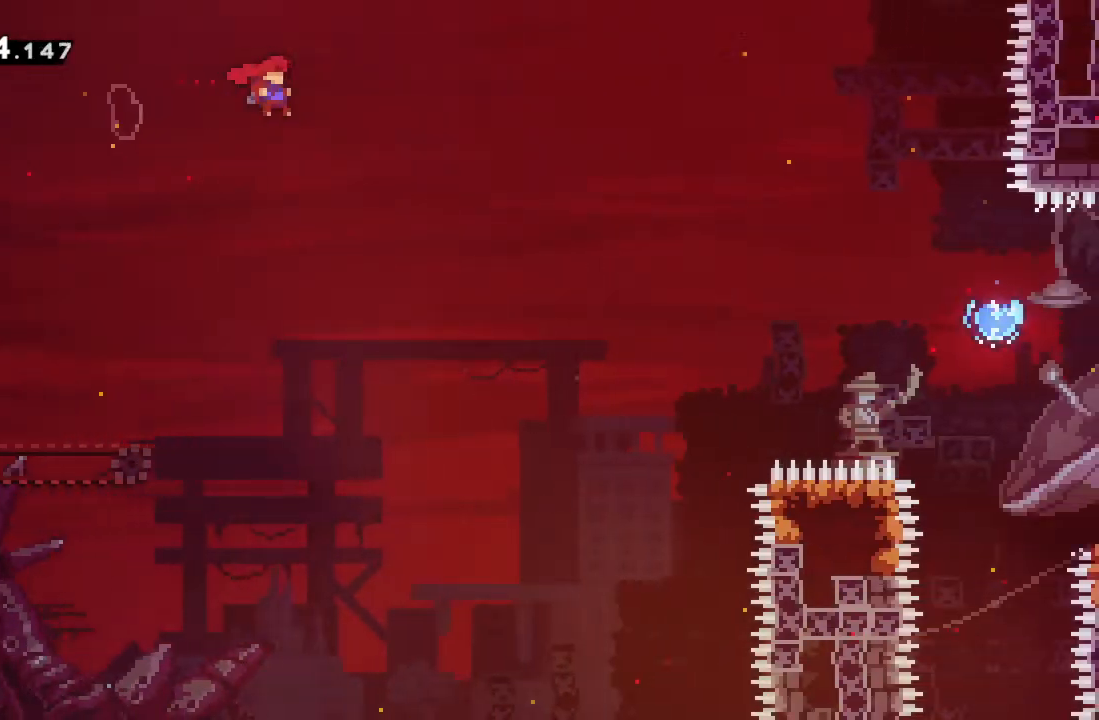
{"buttons": ["R2"], "left_stick": "up-right", "events": [[200, "left_stick", "up-right"], [283, "A", "up"]]}
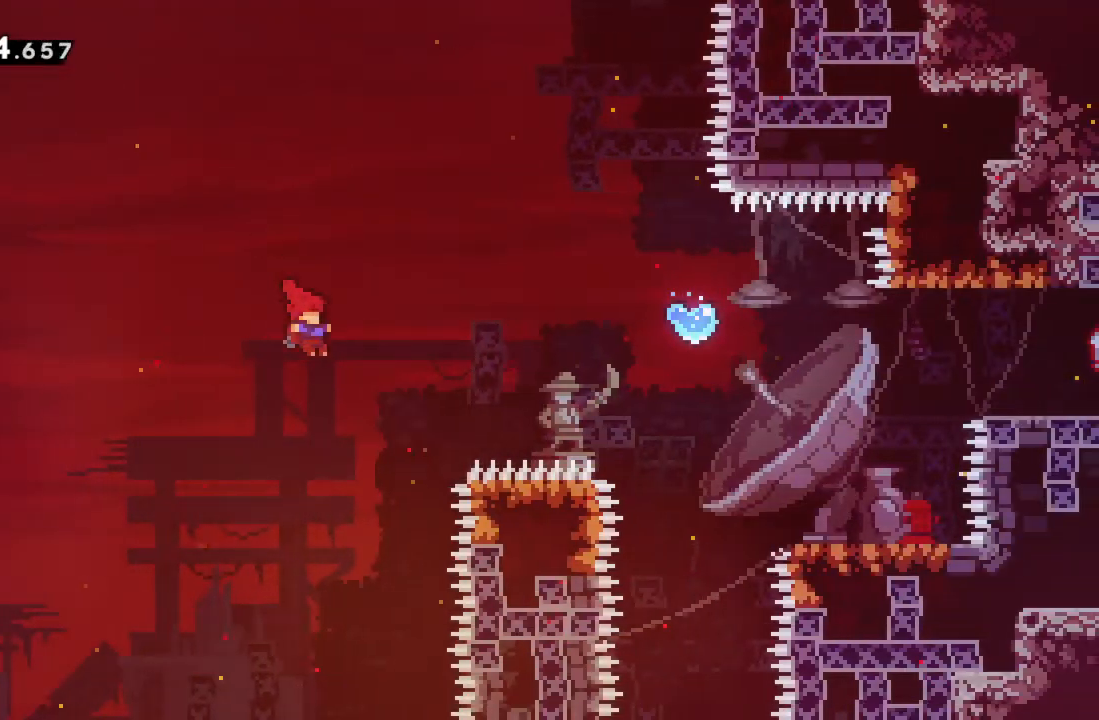
{"buttons": ["X", "R2"], "left_stick": "up-right", "events": [[50, "X", "down"]]}
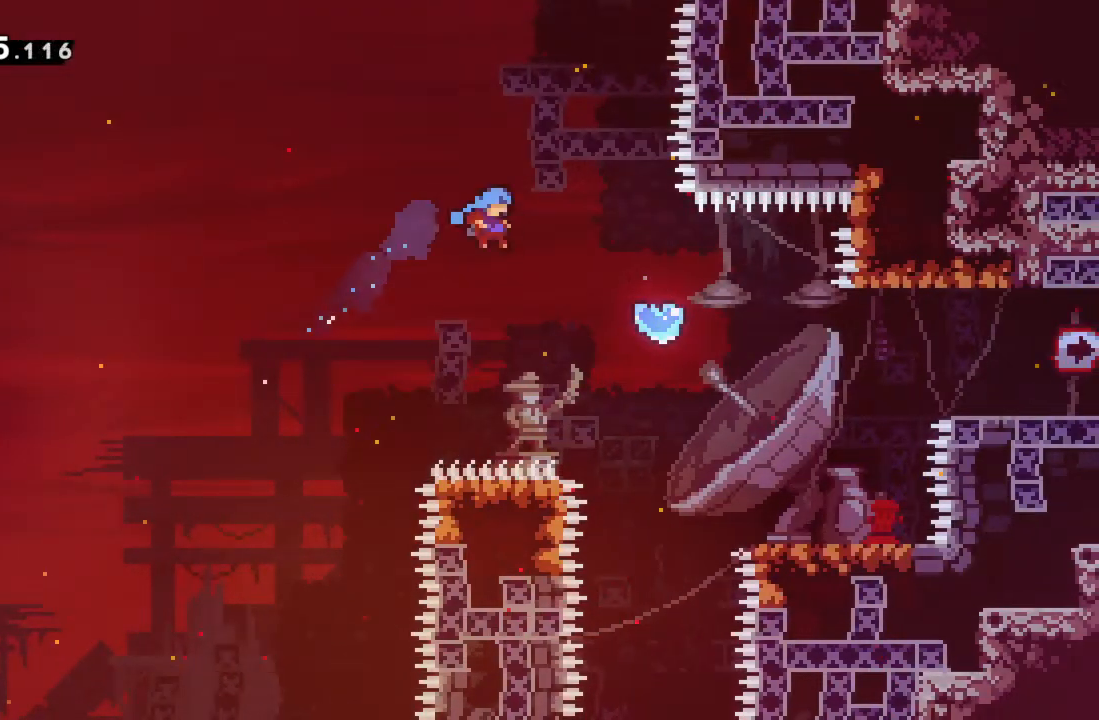
{"buttons": ["X", "R2"], "left_stick": "up-right", "events": []}
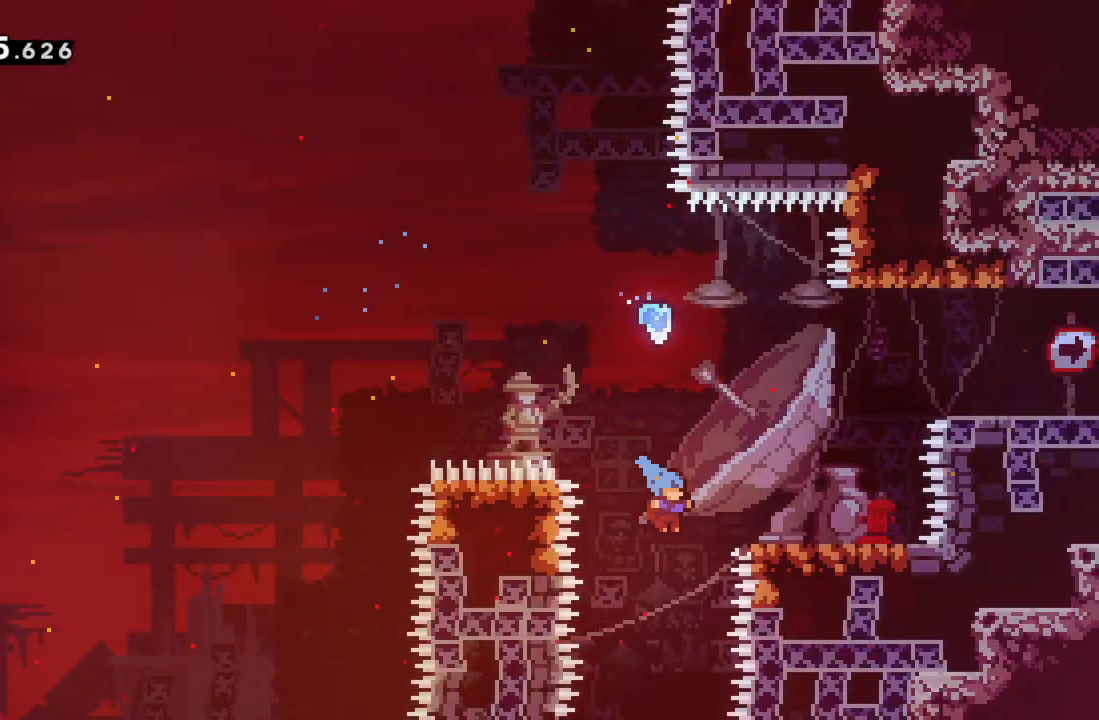
{"buttons": ["A", "R2"], "left_stick": "up-right", "events": [[33, "X", "up"], [283, "A", "down"], [367, "A", "up"], [467, "A", "down"]]}
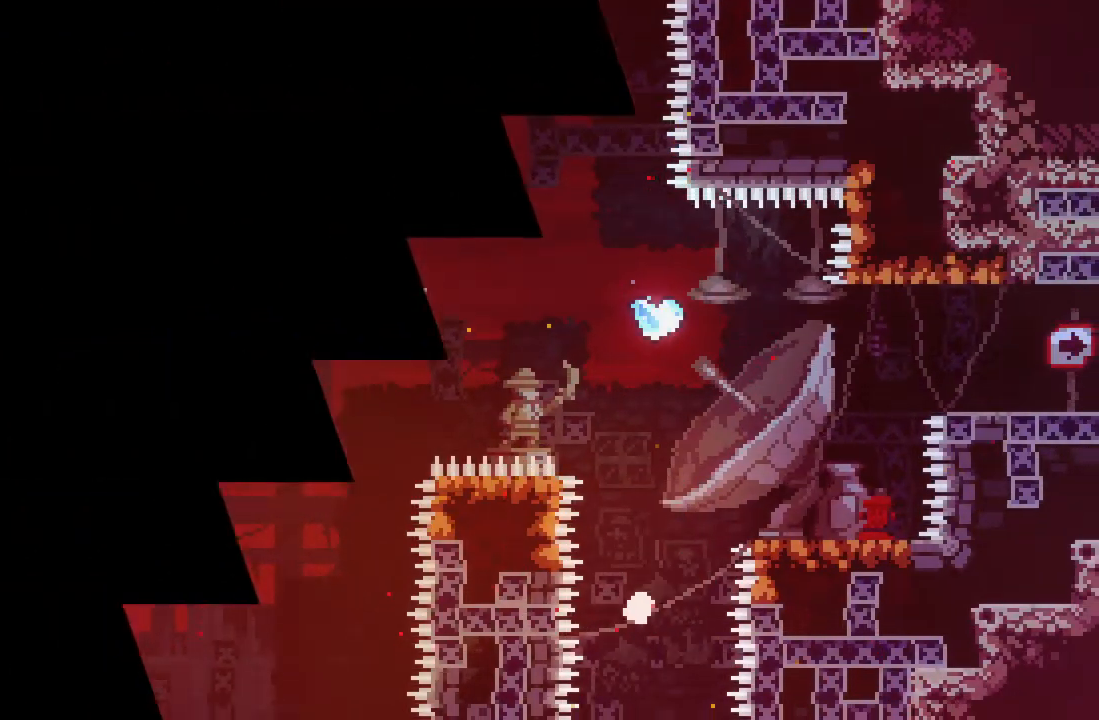
{"buttons": [], "left_stick": "center", "events": [[83, "A", "up"], [100, "left_stick", "center"], [167, "A", "down"], [183, "R2", "up"], [250, "A", "up"]]}
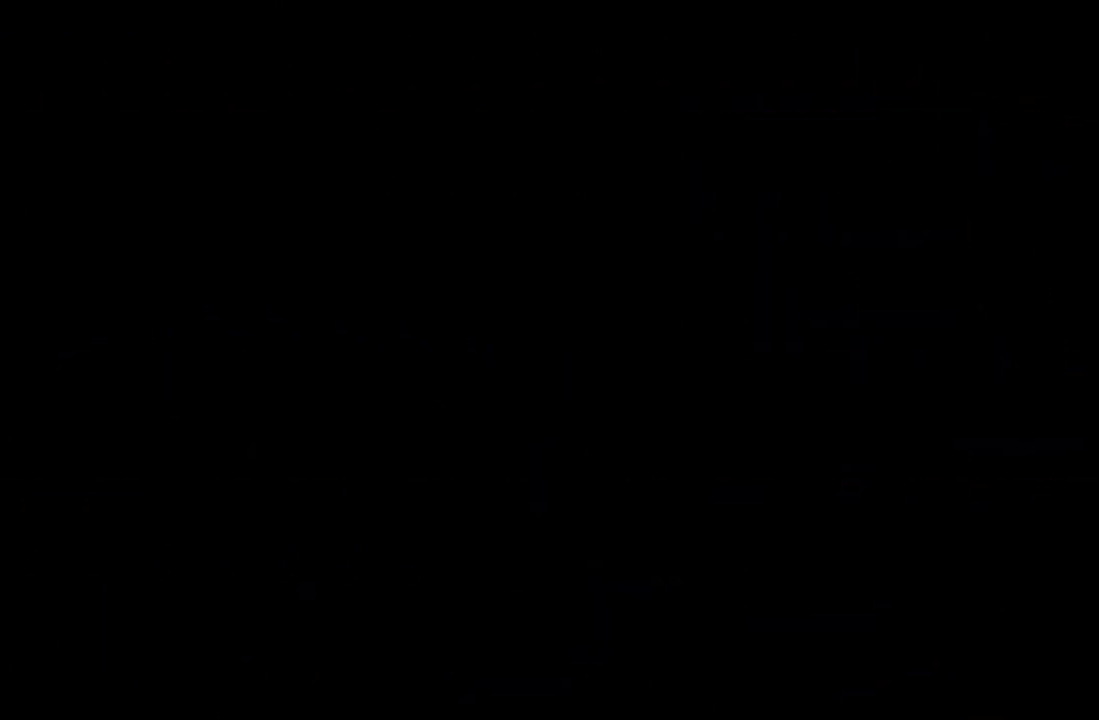
{"buttons": [], "left_stick": "center", "events": []}
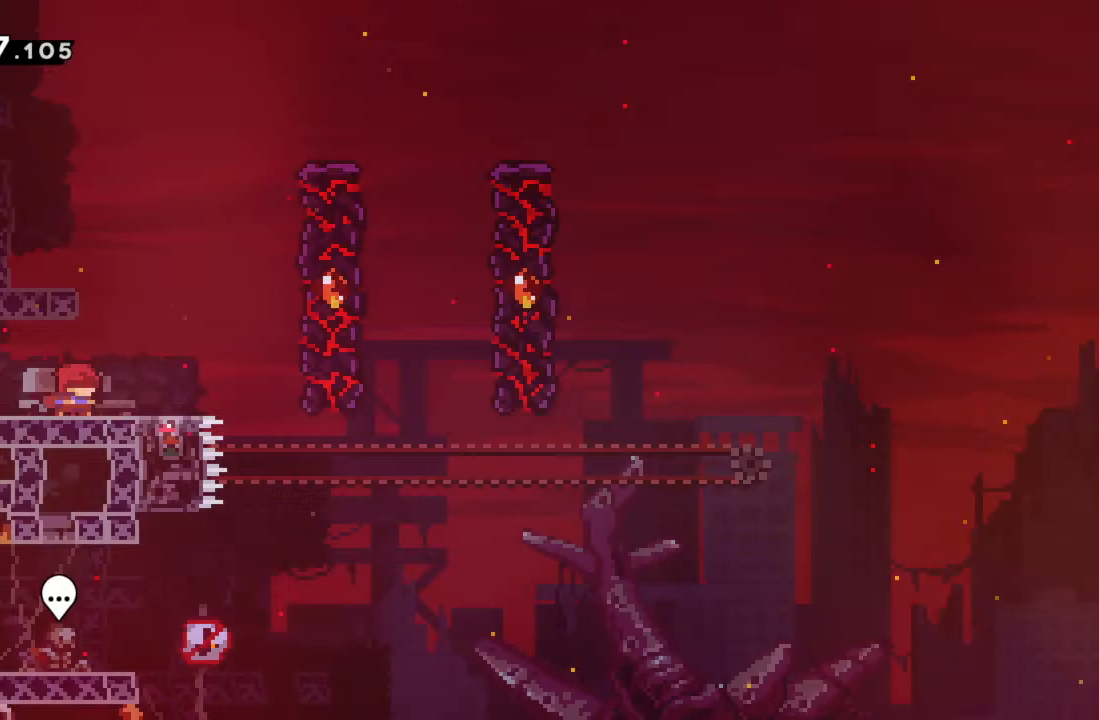
{"buttons": [], "left_stick": "center", "events": []}
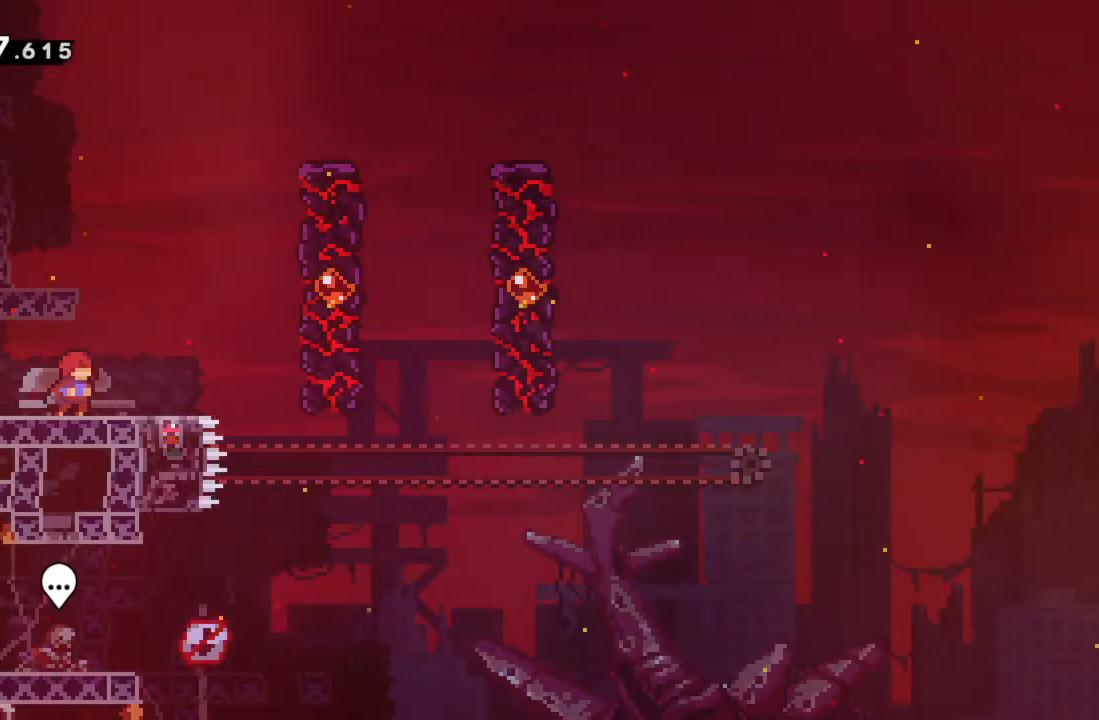
{"buttons": [], "left_stick": "center", "events": []}
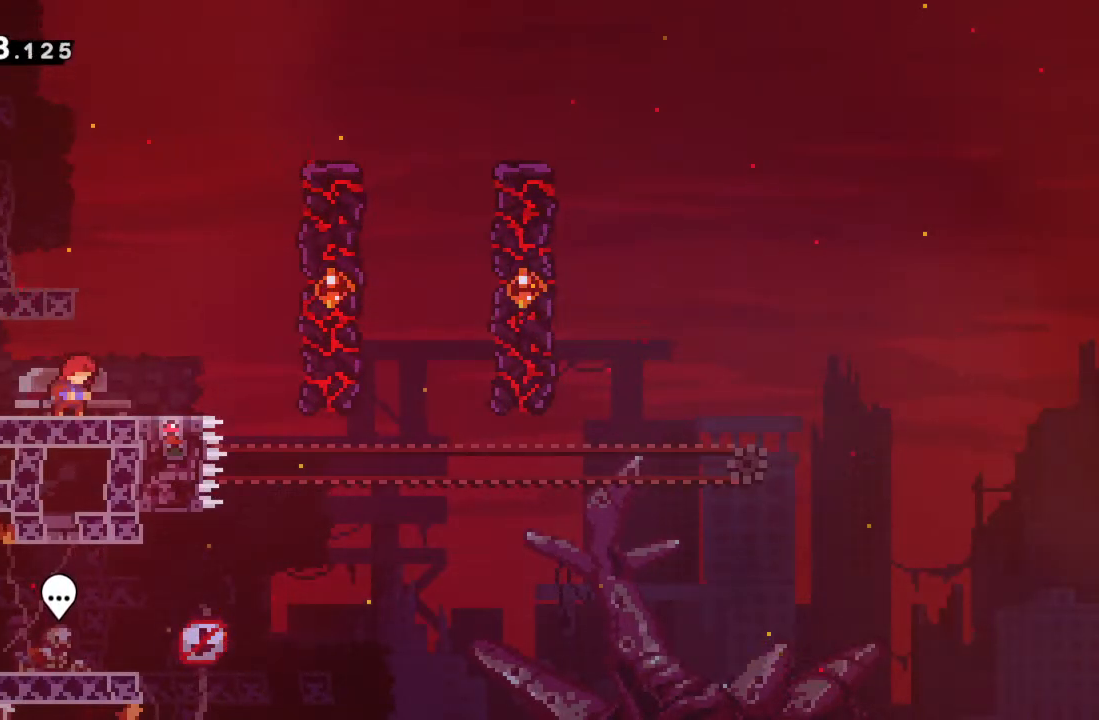
{"buttons": [], "left_stick": "center", "events": []}
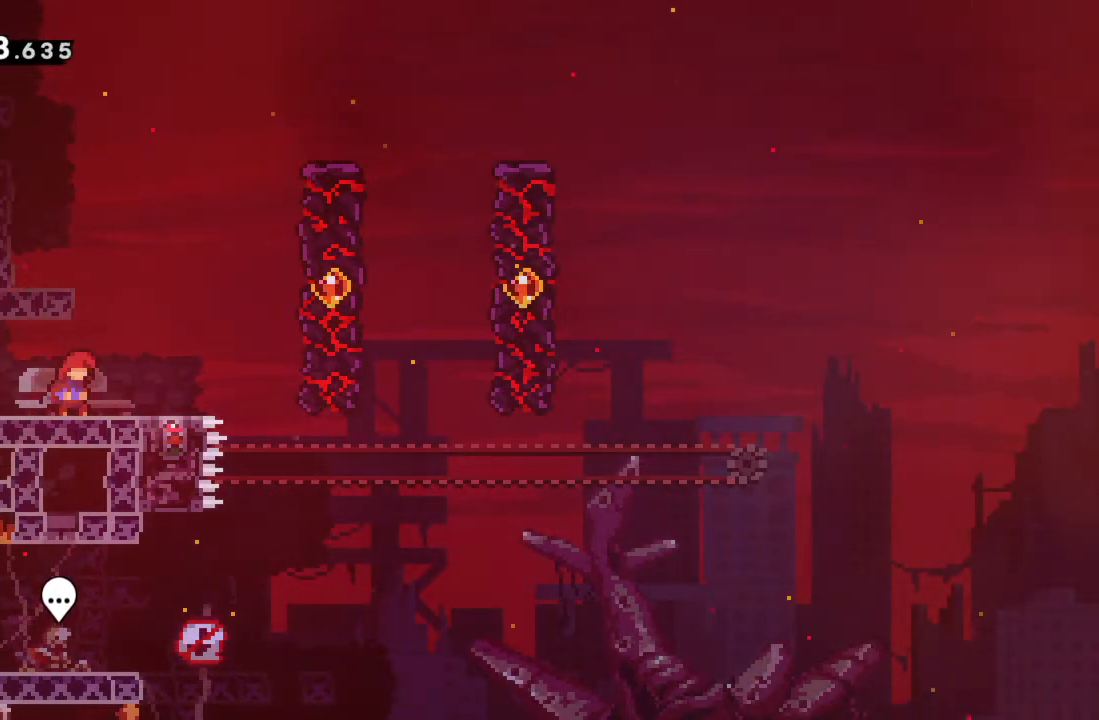
{"buttons": [], "left_stick": "center", "events": []}
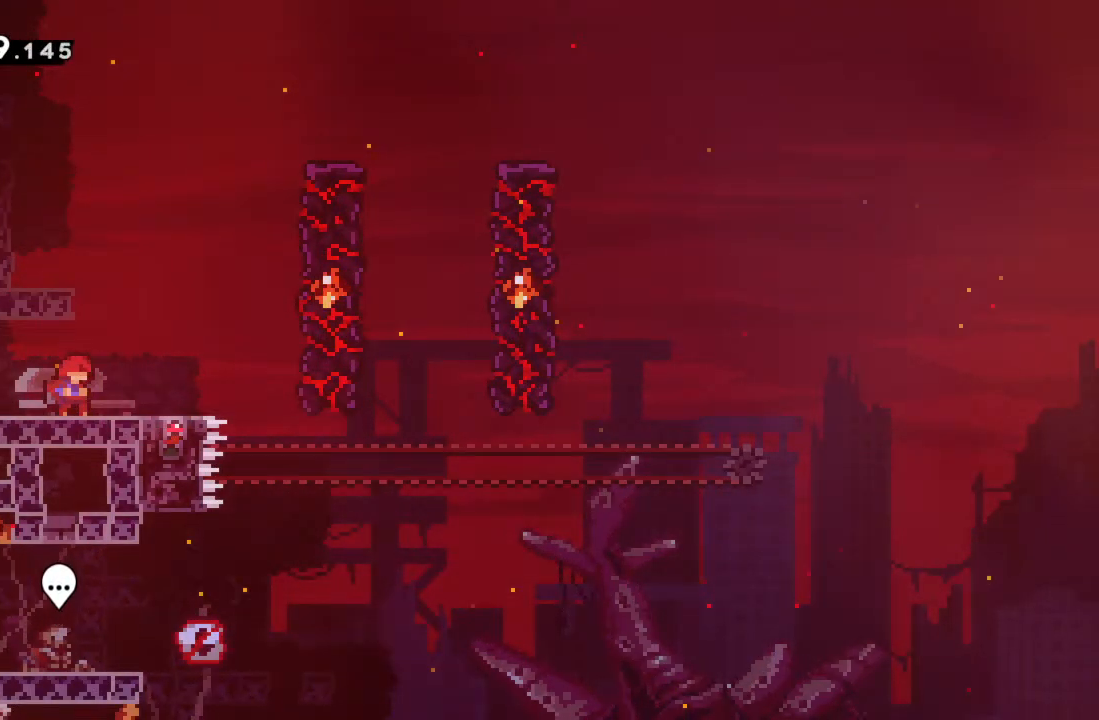
{"buttons": [], "left_stick": "center", "events": []}
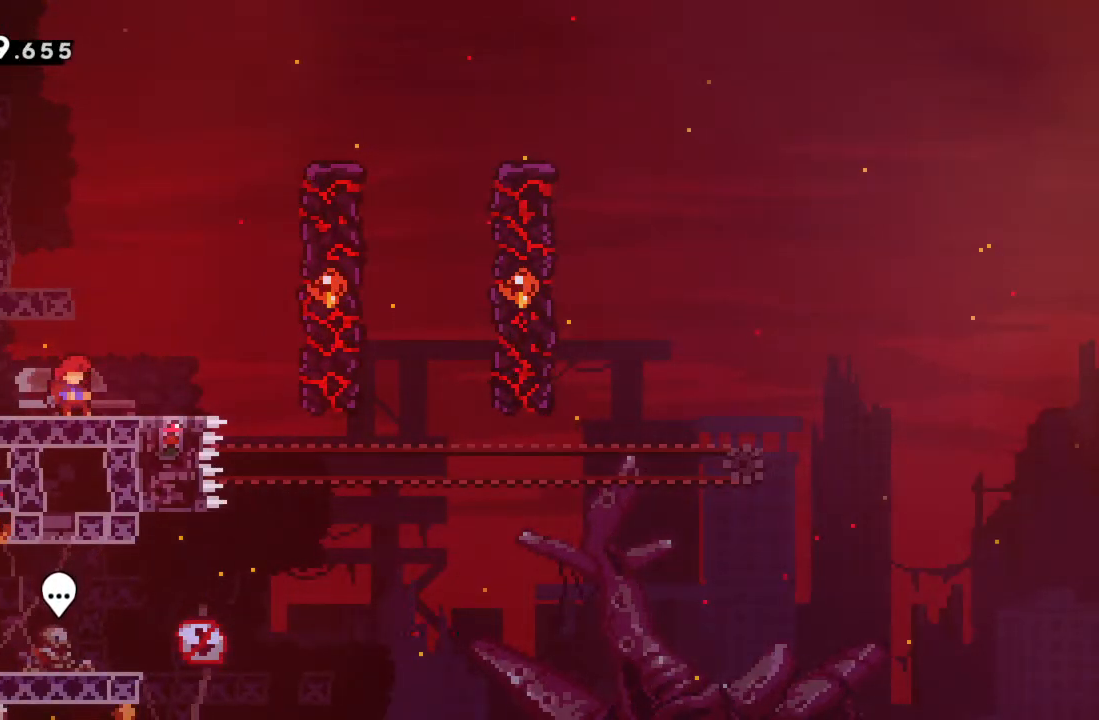
{"buttons": [], "left_stick": "left", "events": [[417, "left_stick", "left"]]}
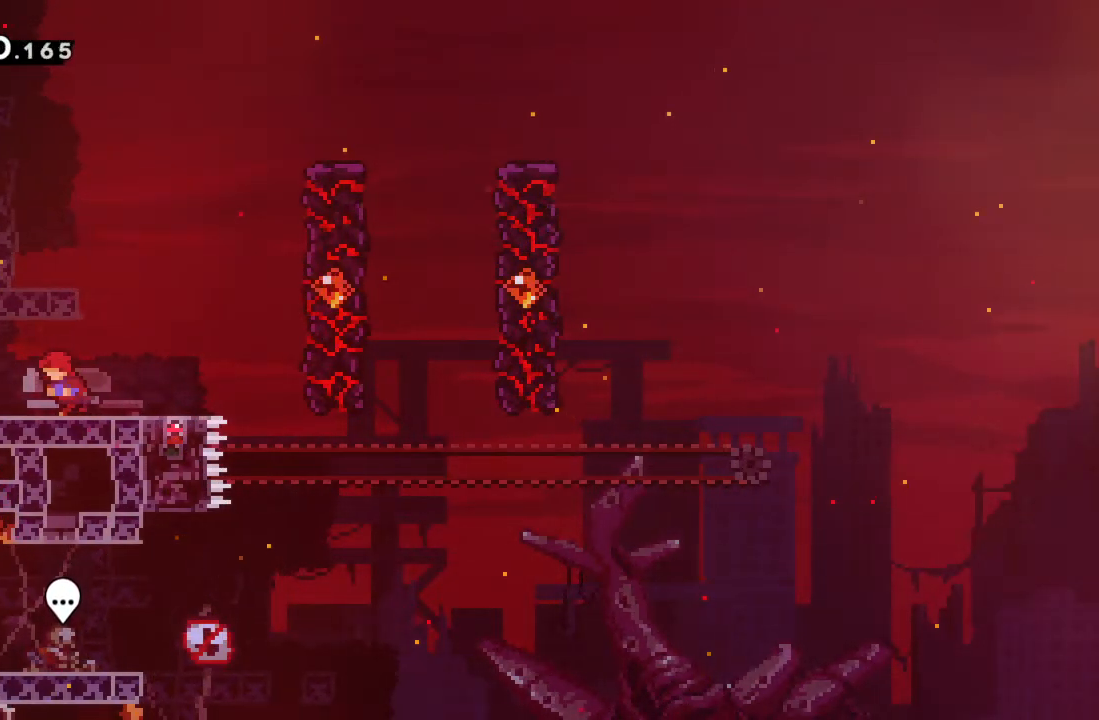
{"buttons": [], "left_stick": "center", "events": [[83, "left_stick", "right"], [200, "left_stick", "center"]]}
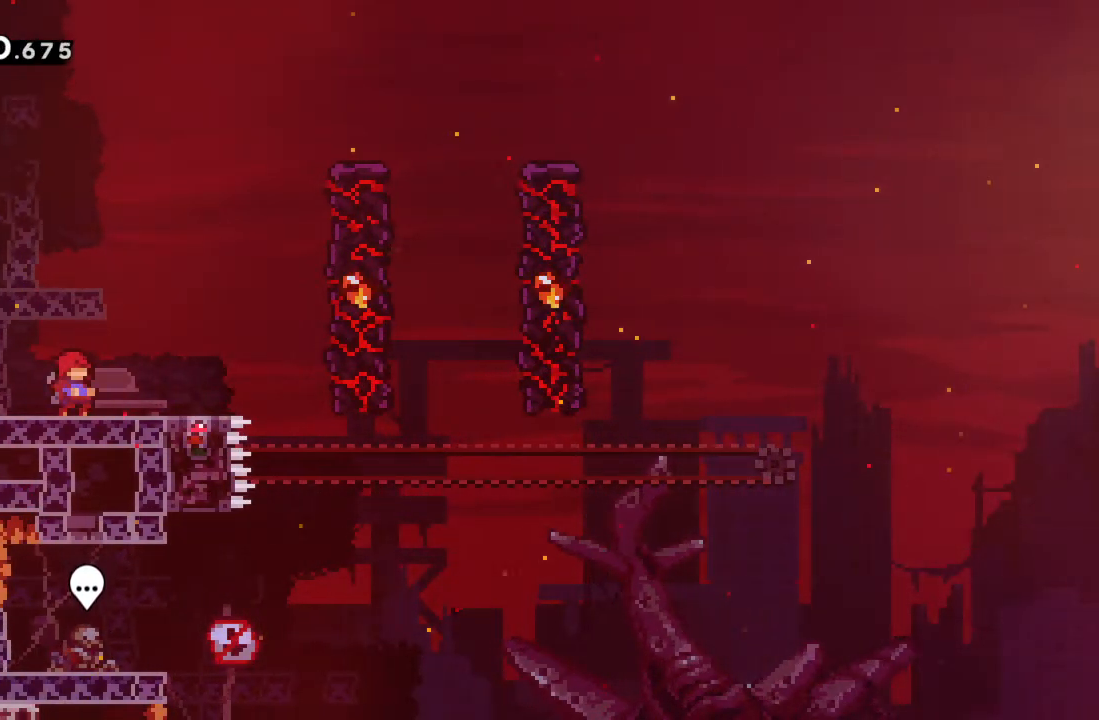
{"buttons": [], "left_stick": "center", "events": [[100, "left_stick", "left"], [267, "left_stick", "right"], [417, "left_stick", "center"]]}
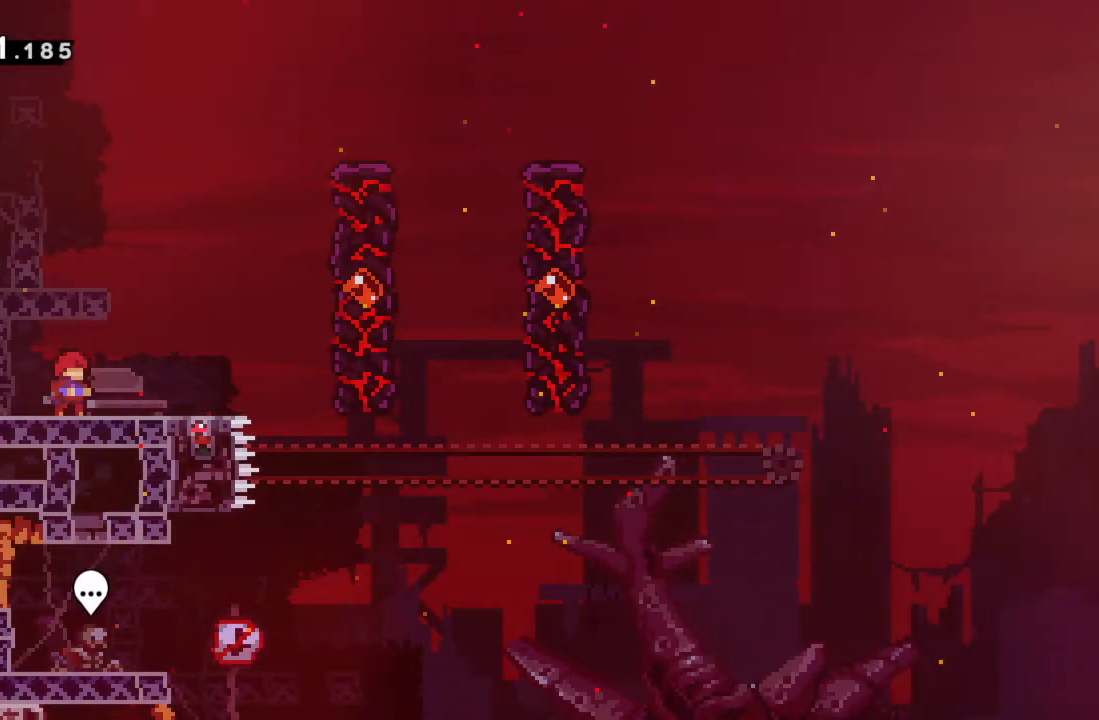
{"buttons": [], "left_stick": "center", "events": []}
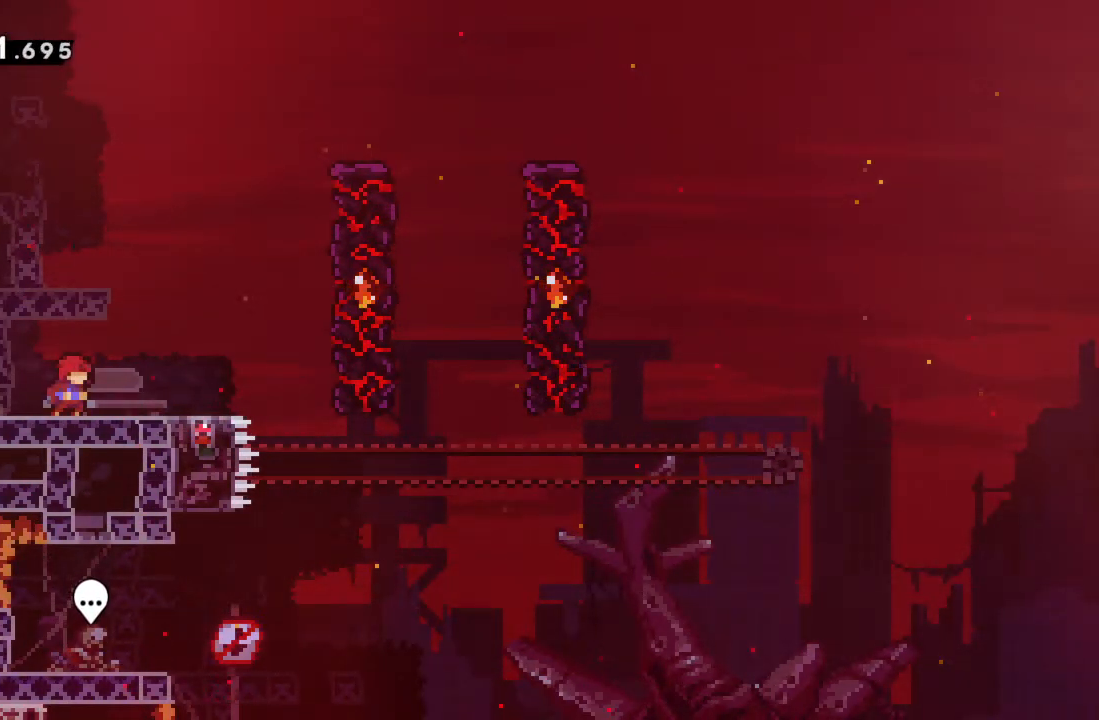
{"buttons": ["A"], "left_stick": "right", "events": [[133, "left_stick", "right"], [400, "A", "down"]]}
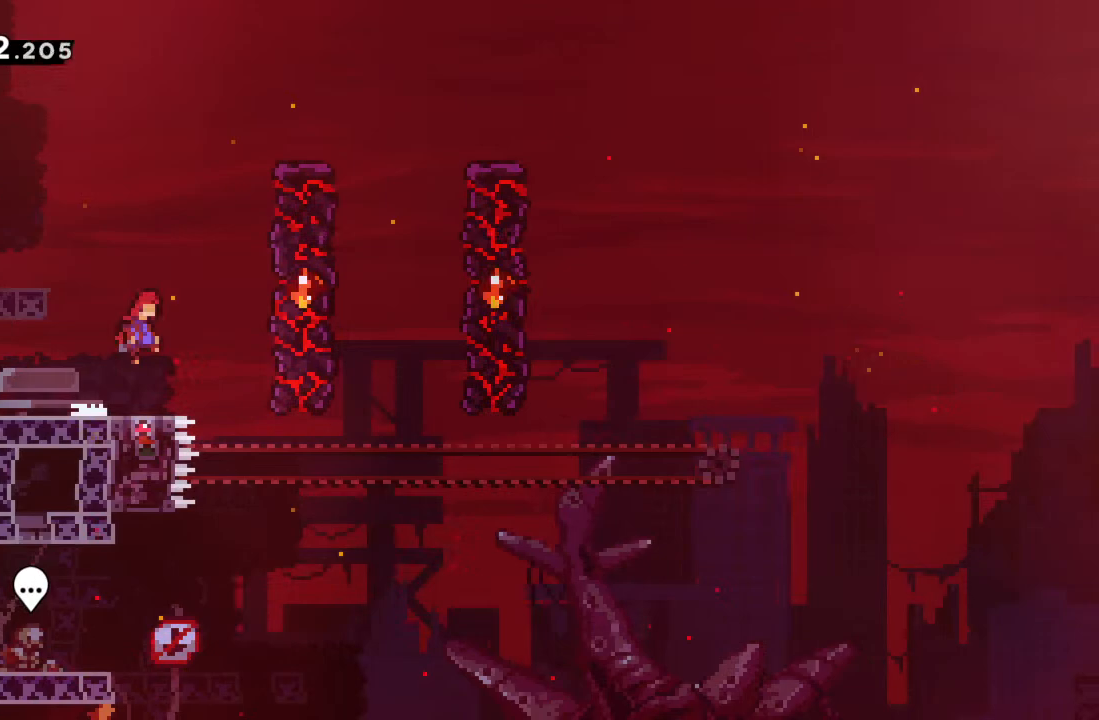
{"buttons": ["A"], "left_stick": "center", "events": [[350, "A", "up"], [400, "left_stick", "center"], [417, "A", "down"]]}
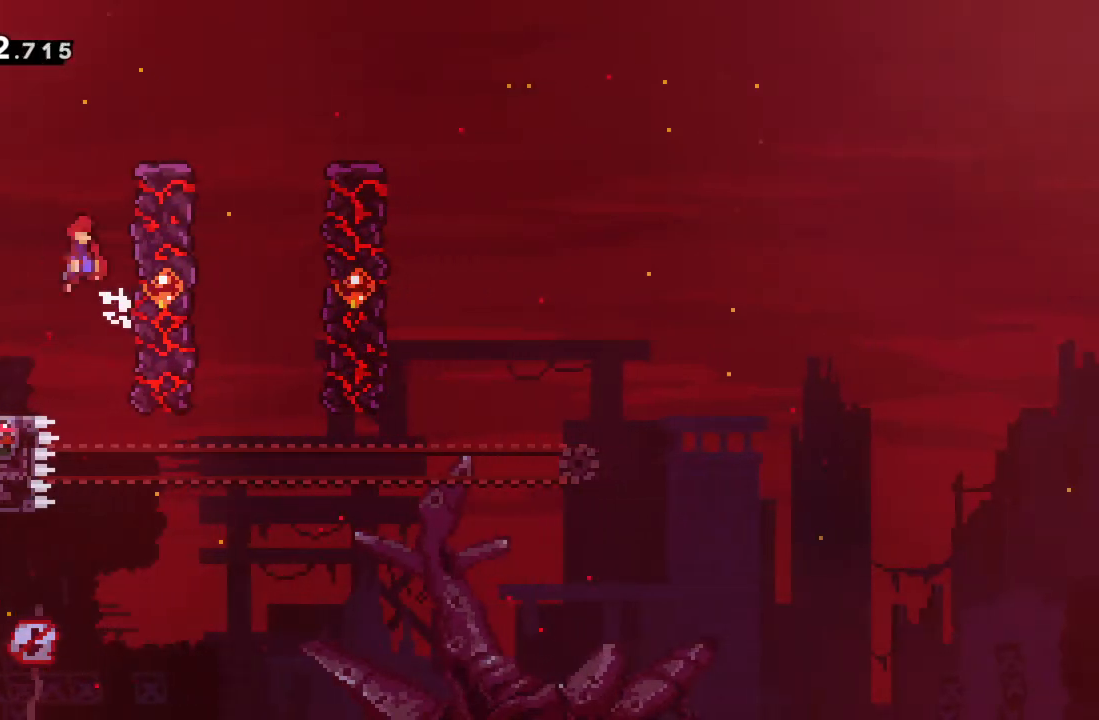
{"buttons": ["A"], "left_stick": "center", "events": [[83, "left_stick", "right"], [383, "A", "up"], [450, "left_stick", "center"], [483, "A", "down"]]}
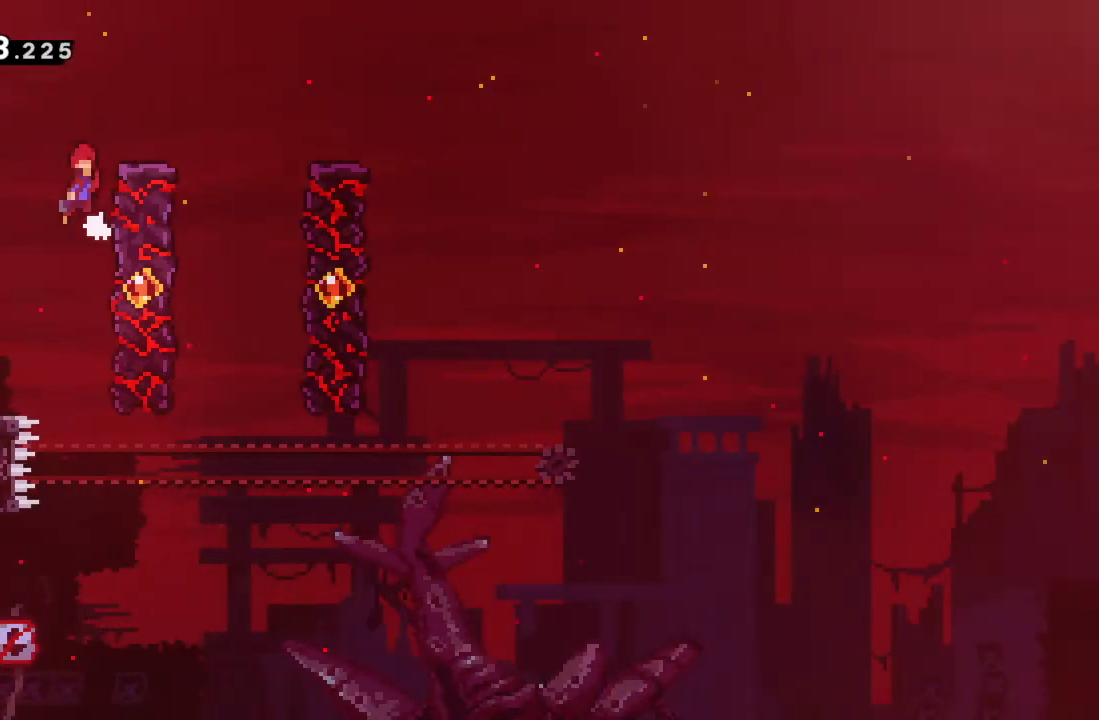
{"buttons": ["A"], "left_stick": "right", "events": [[67, "left_stick", "right"]]}
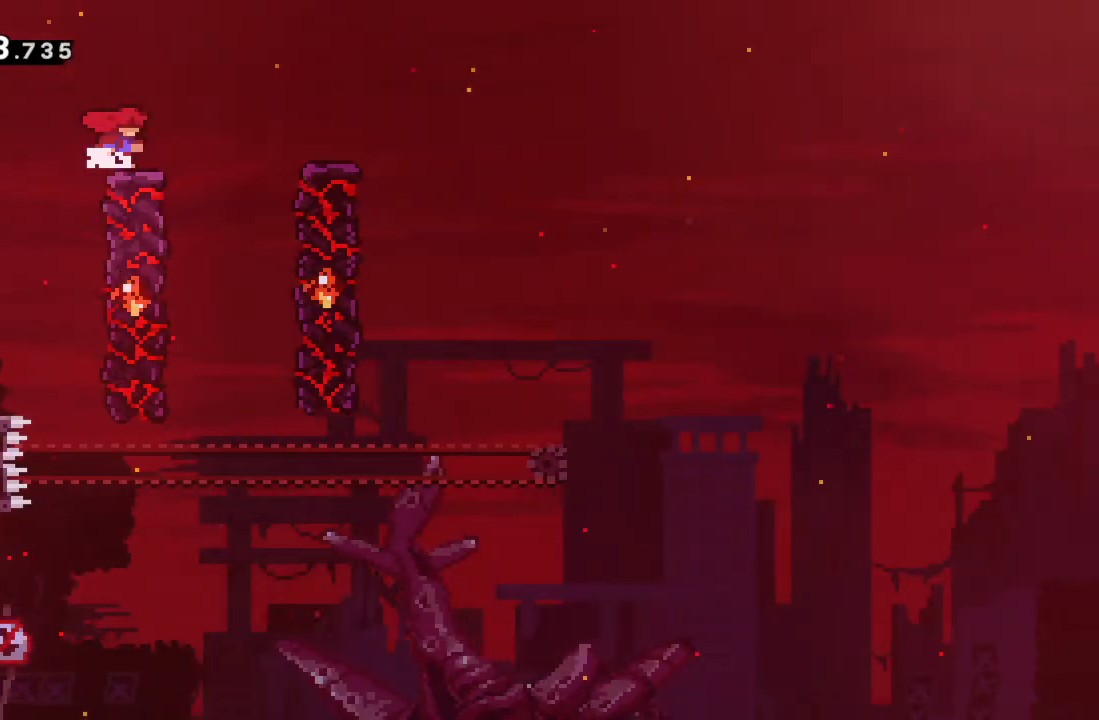
{"buttons": [], "left_stick": "right", "events": [[33, "A", "up"], [50, "left_stick", "center"], [200, "left_stick", "right"], [217, "A", "down"], [483, "A", "up"]]}
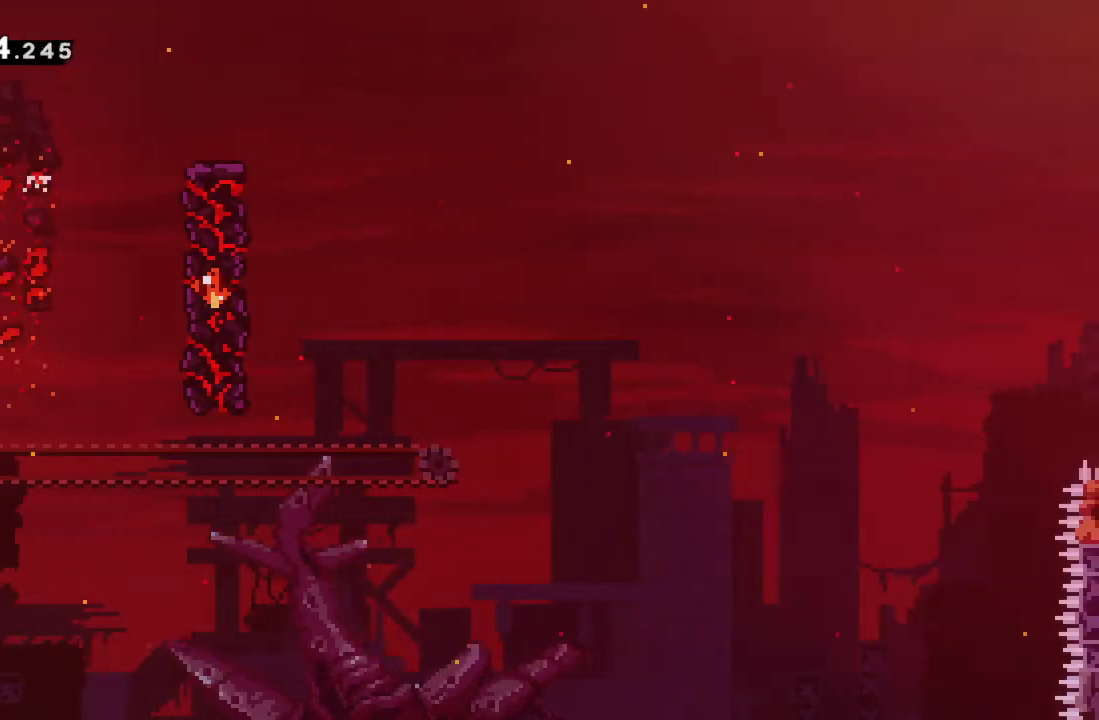
{"buttons": ["X", "R2"], "left_stick": "down-right", "events": [[67, "left_stick", "down"], [167, "left_stick", "center"], [400, "left_stick", "down-right"], [417, "R2", "down"], [467, "X", "down"]]}
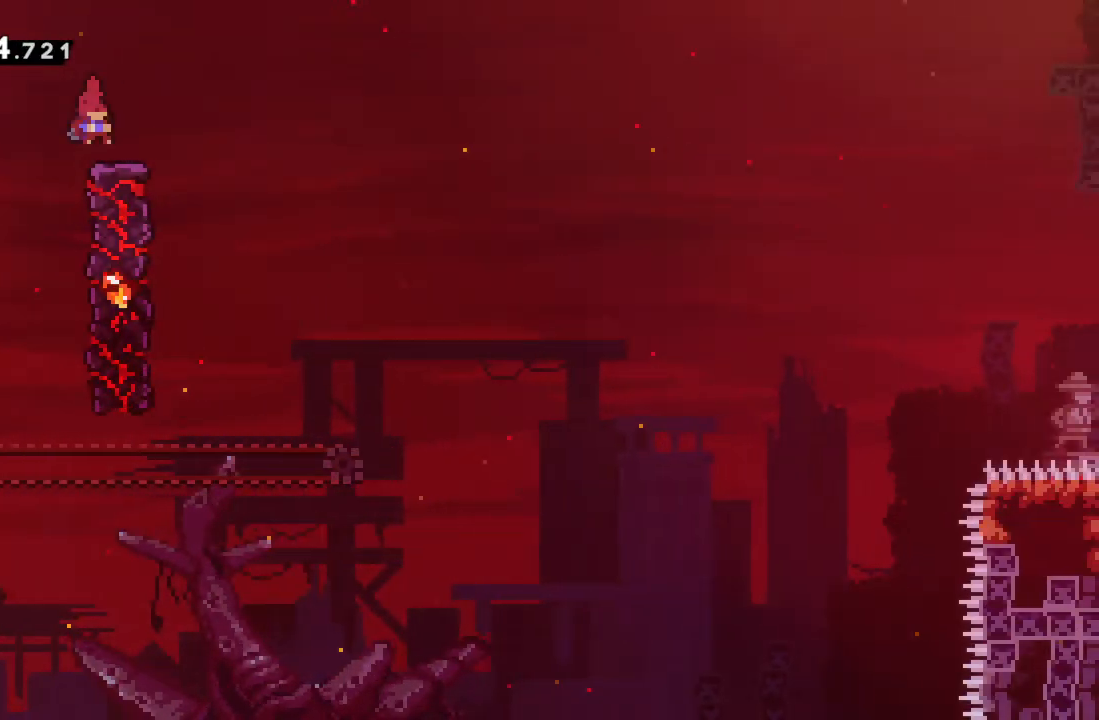
{"buttons": ["A", "R2"], "left_stick": "up-right", "events": [[67, "X", "up"], [100, "left_stick", "right"], [133, "A", "down"], [500, "left_stick", "up-right"]]}
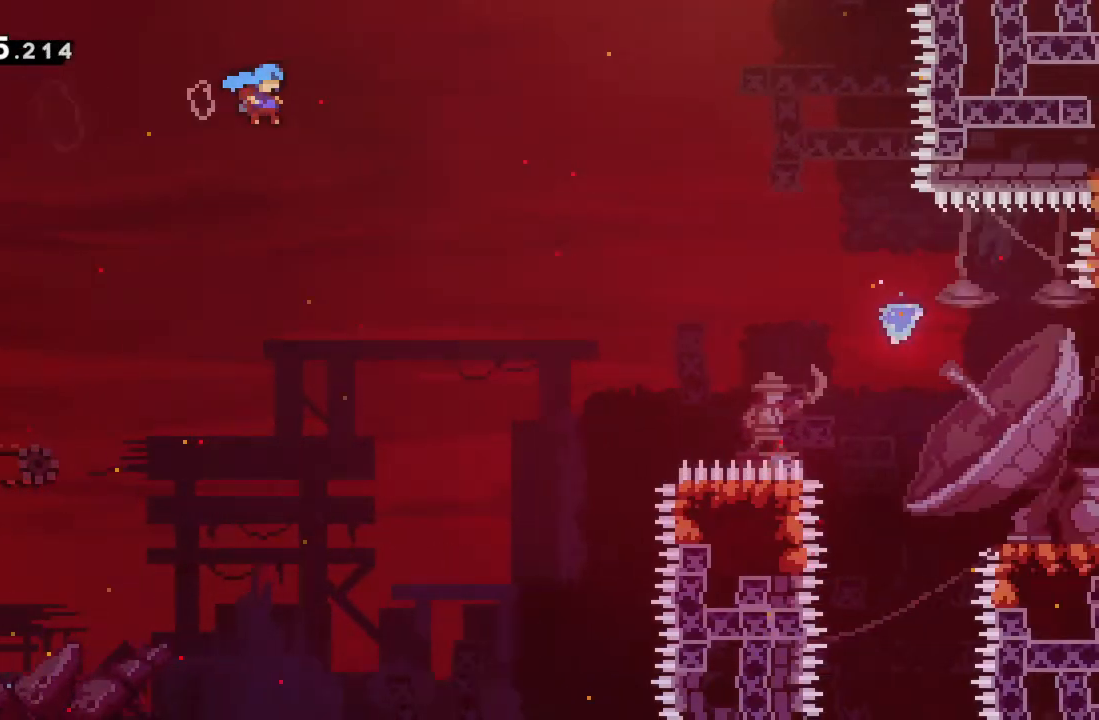
{"buttons": ["R2"], "left_stick": "up-right", "events": [[250, "A", "up"]]}
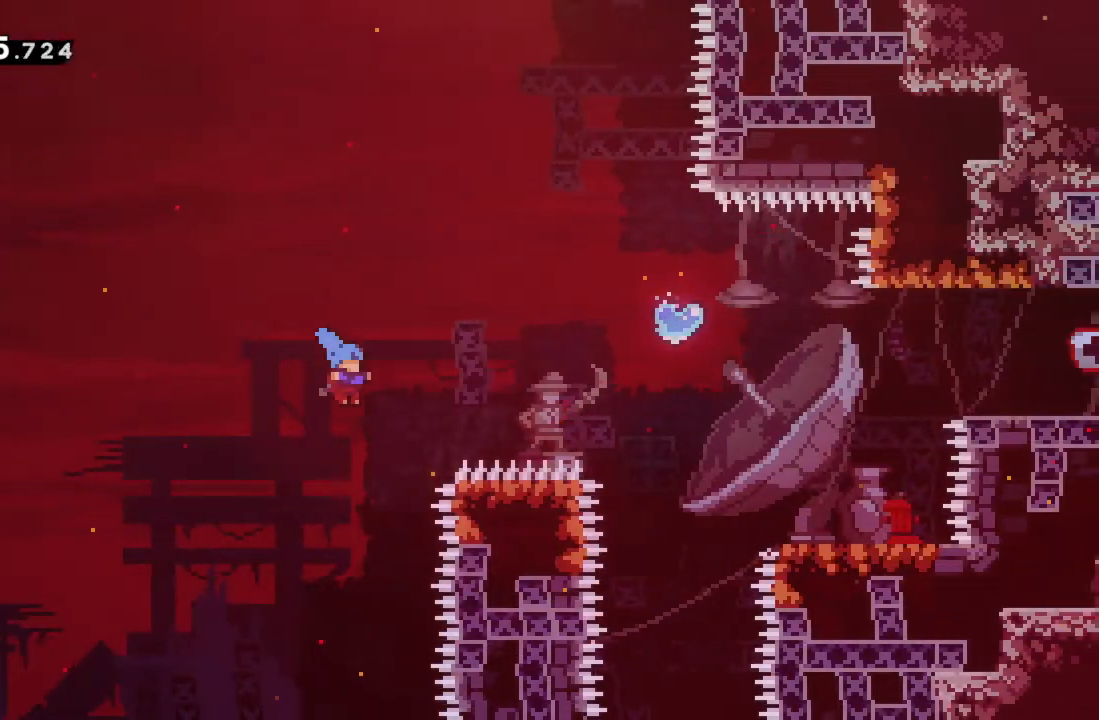
{"buttons": ["A", "R2"], "left_stick": "up-right", "events": [[267, "A", "down"], [367, "A", "up"], [433, "A", "down"]]}
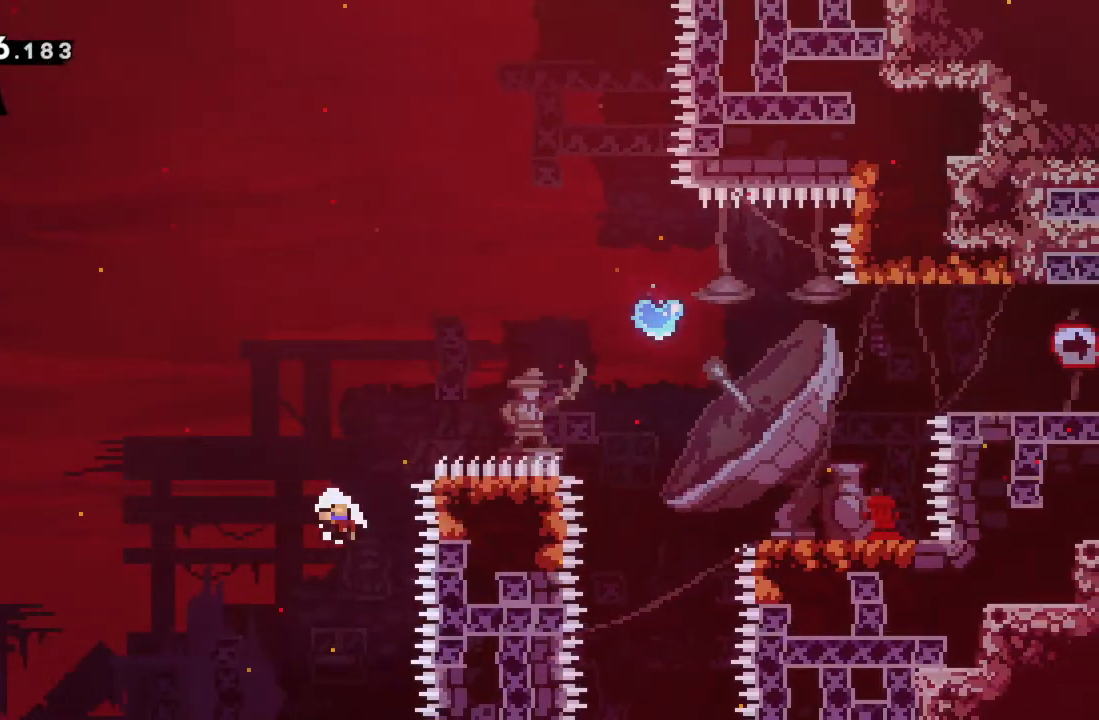
{"buttons": [], "left_stick": "center", "events": [[50, "A", "up"], [133, "left_stick", "center"], [150, "A", "down"], [233, "A", "up"], [250, "R2", "up"]]}
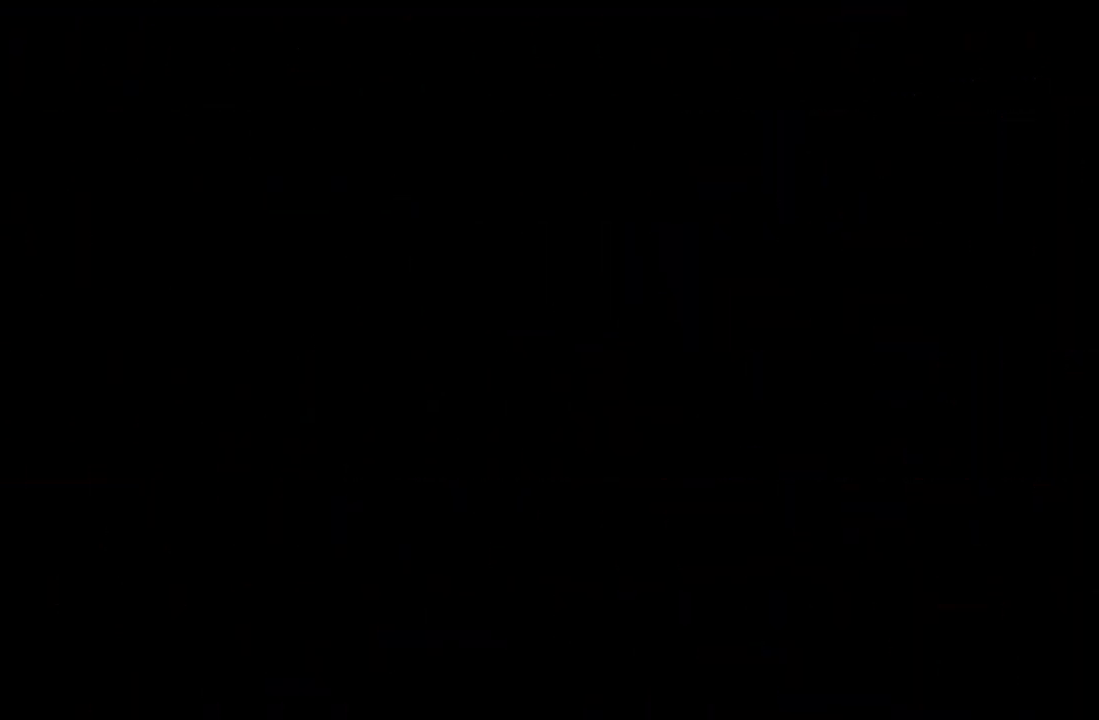
{"buttons": [], "left_stick": "center", "events": []}